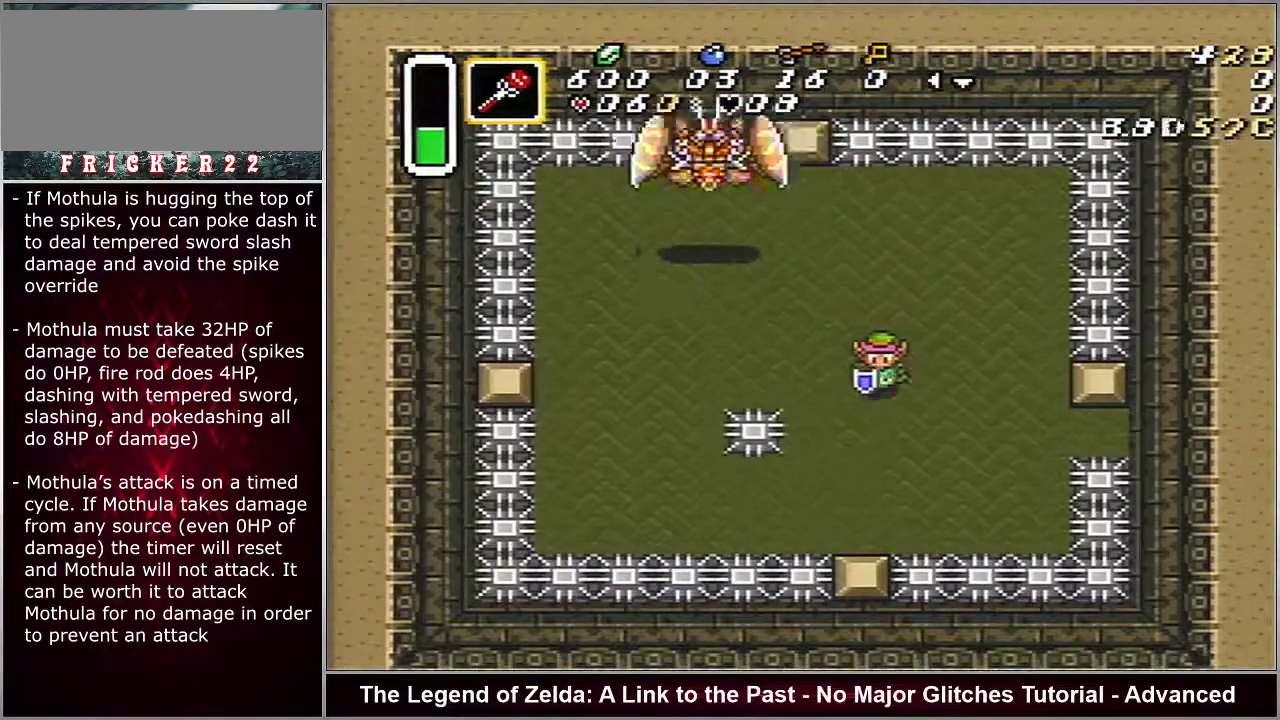
Gameplay with a controller (Nintendo layout); each line is a JSON object with the inputs held at the frame after it (dt_ms = milliseconds from this image to that frame). "events" lists button and stick changes between this image and that frame as [ms after this image, input, new state], when the widget could be followed in between. Not read: L3 R3.
{"dt_ms": 500, "buttons": ["DPAD_LEFT"], "events": []}
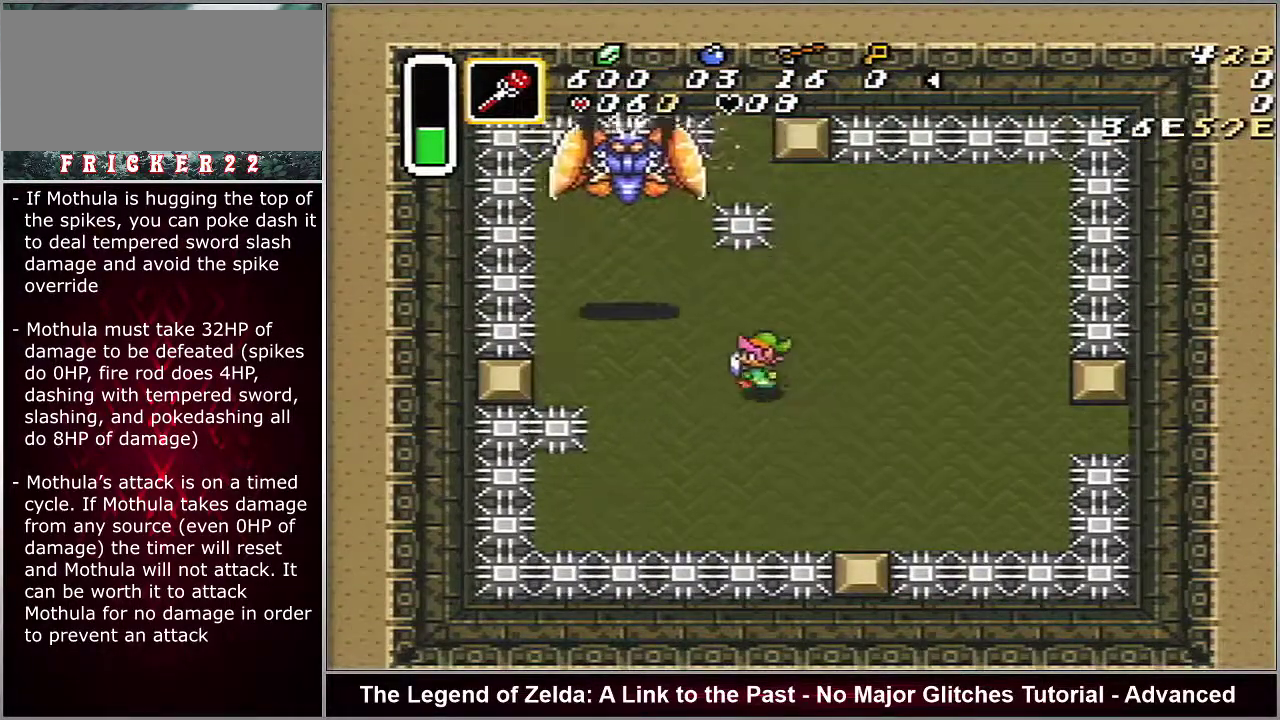
{"dt_ms": 500, "buttons": ["DPAD_UP", "DPAD_LEFT"], "events": [[417, "DPAD_UP", "down"]]}
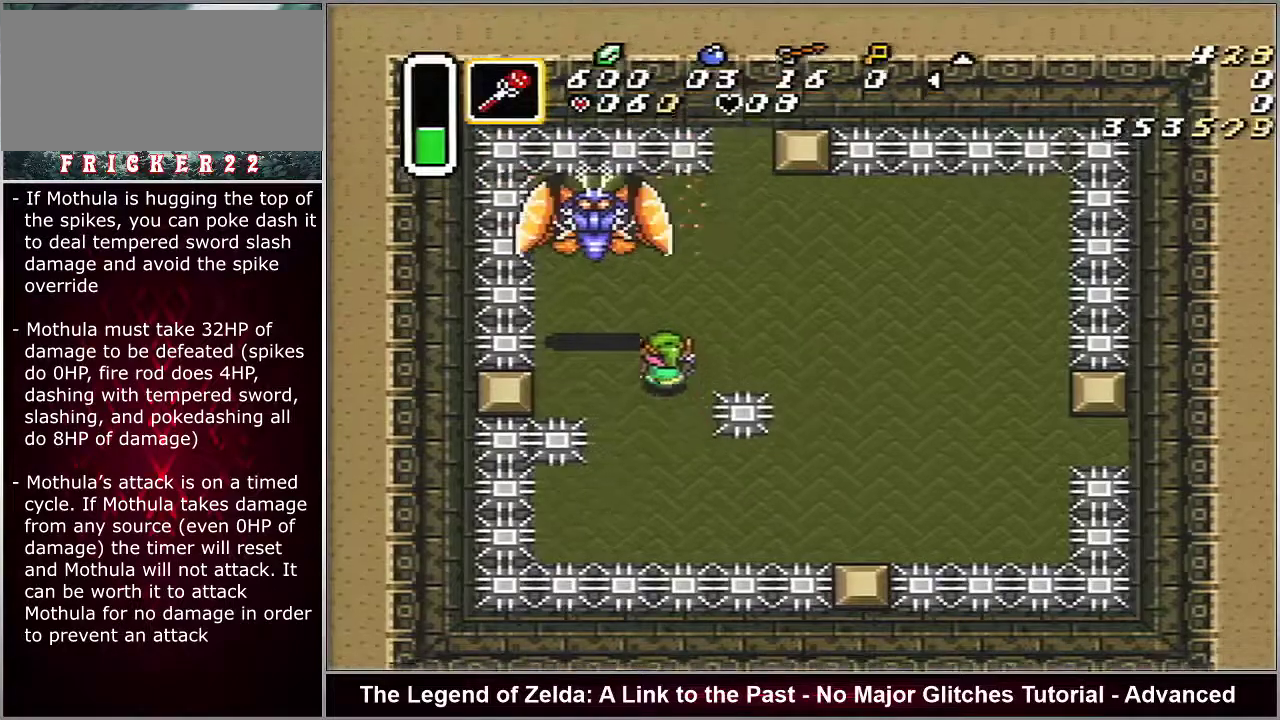
{"dt_ms": 400, "buttons": ["DPAD_DOWN", "DPAD_RIGHT"], "events": [[133, "B", "down"], [133, "DPAD_LEFT", "up"], [167, "DPAD_UP", "up"], [283, "B", "up"], [317, "DPAD_RIGHT", "down"], [350, "DPAD_DOWN", "down"]]}
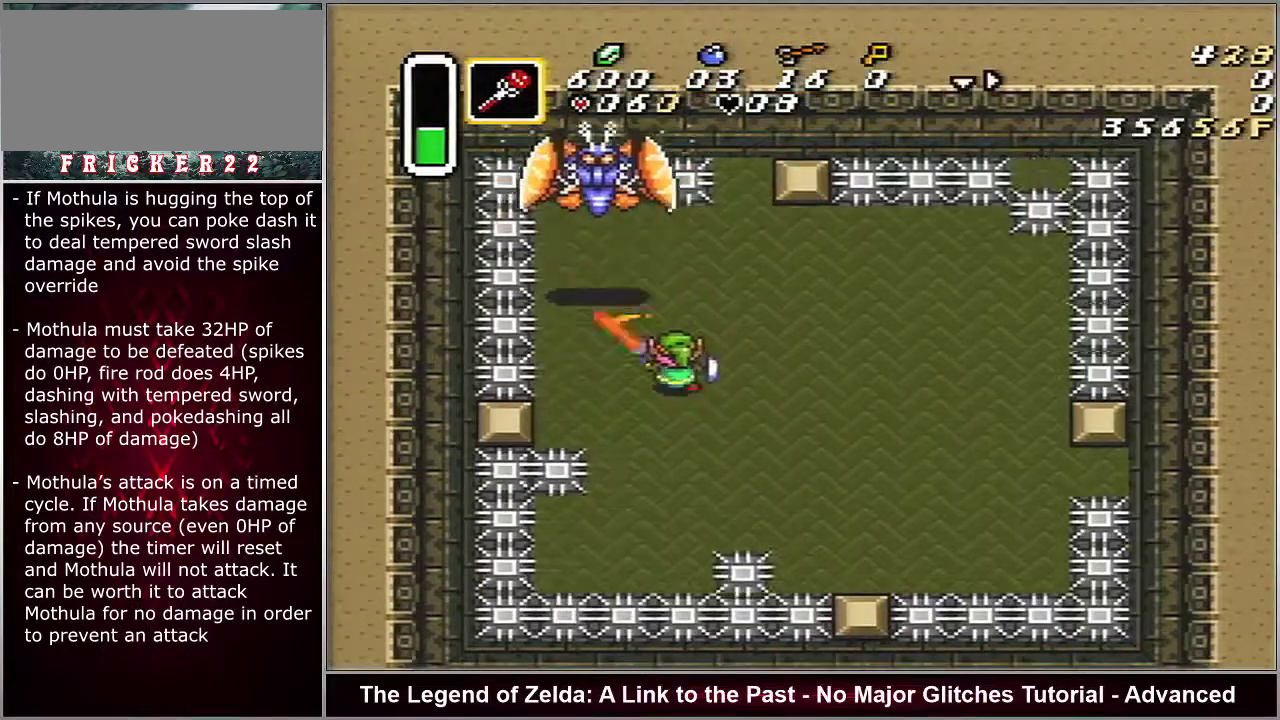
{"dt_ms": 500, "buttons": ["DPAD_UP", "DPAD_LEFT"], "events": [[233, "DPAD_DOWN", "up"], [450, "DPAD_RIGHT", "up"], [483, "DPAD_LEFT", "down"], [483, "DPAD_UP", "down"]]}
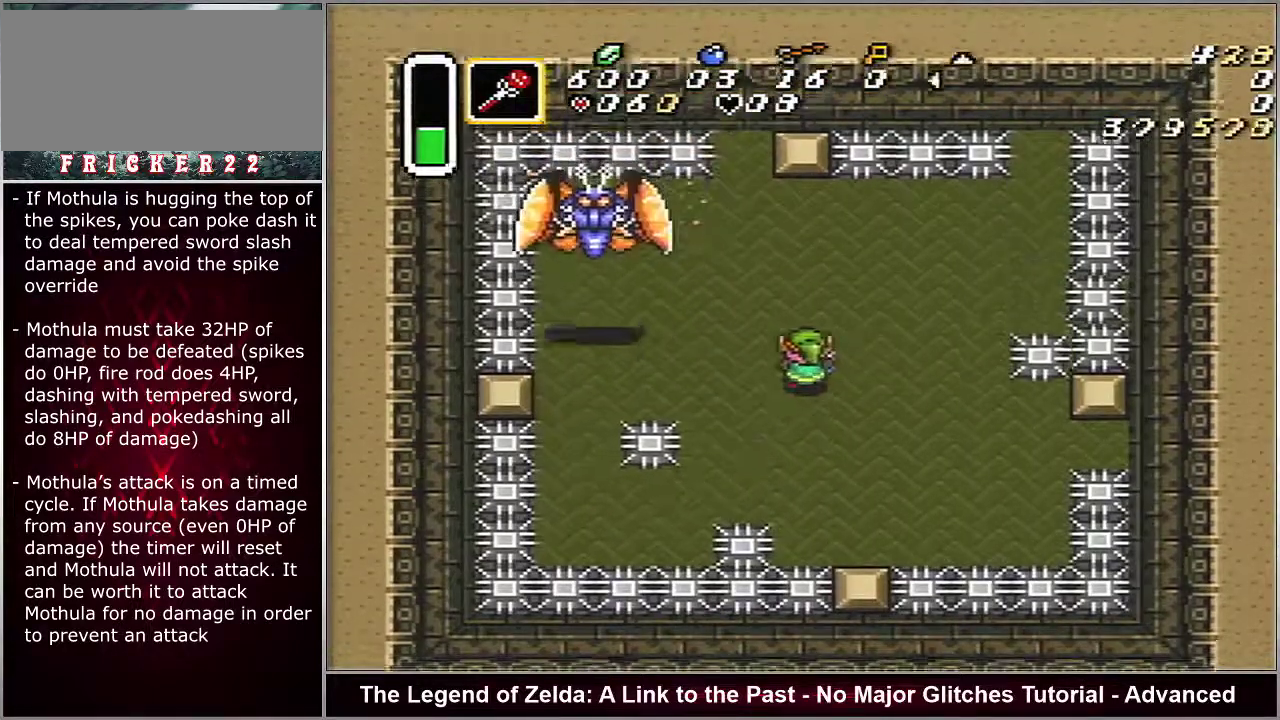
{"dt_ms": 200, "buttons": ["DPAD_RIGHT"], "events": [[67, "DPAD_UP", "up"], [200, "DPAD_LEFT", "up"], [200, "DPAD_RIGHT", "down"]]}
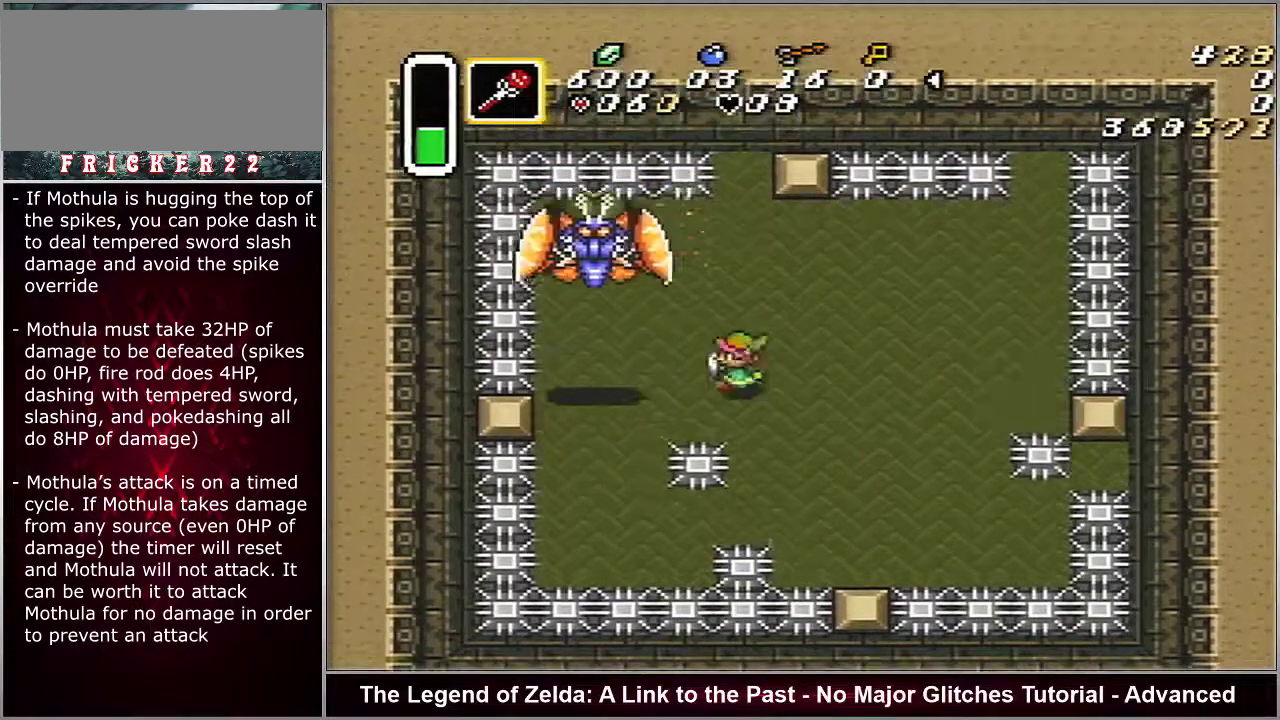
{"dt_ms": 200, "buttons": ["DPAD_DOWN", "DPAD_LEFT"], "events": [[117, "DPAD_DOWN", "down"], [150, "DPAD_RIGHT", "up"], [183, "DPAD_LEFT", "down"]]}
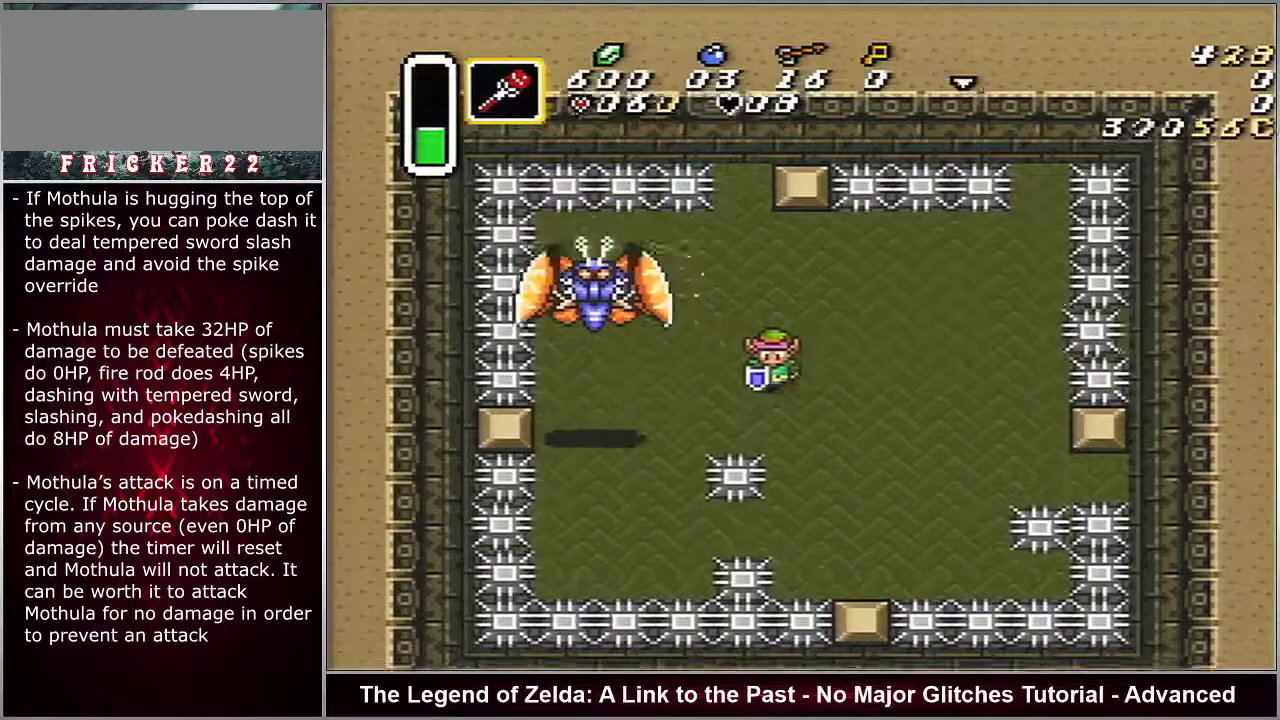
{"dt_ms": 600, "buttons": []}
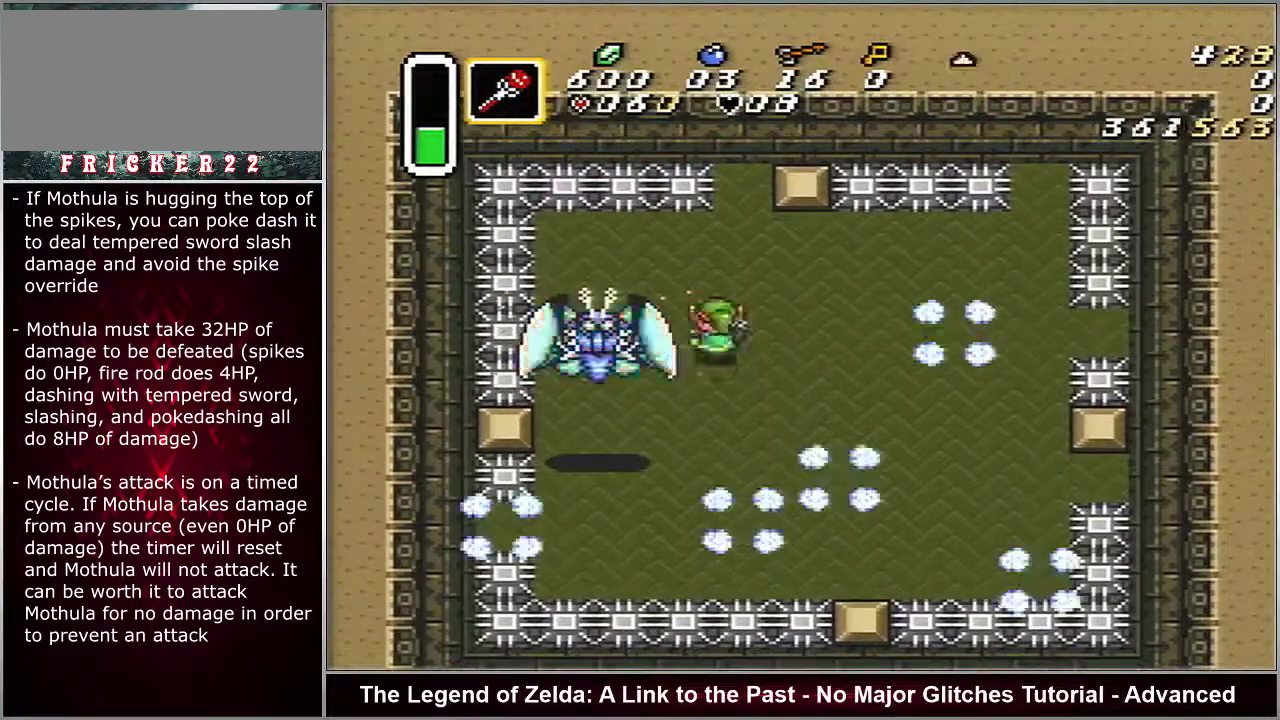
{"dt_ms": 300, "buttons": ["DPAD_DOWN", "DPAD_RIGHT"]}
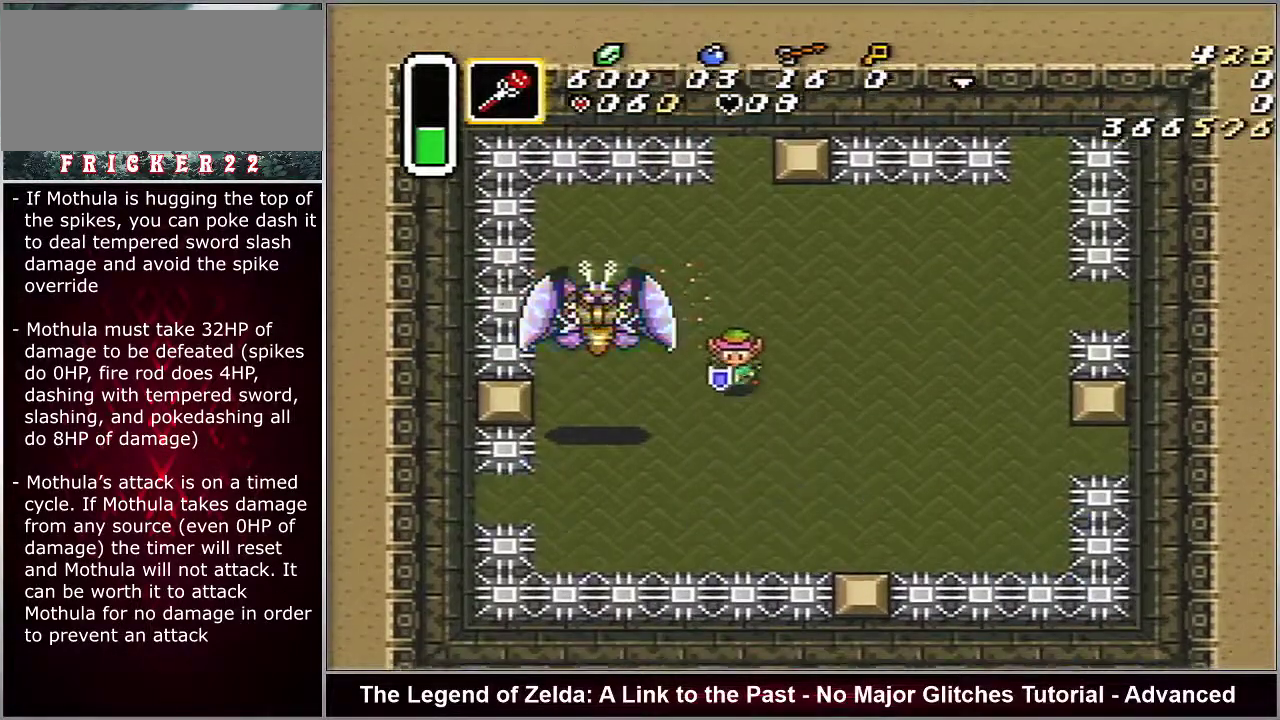
{"dt_ms": 400, "buttons": [], "events": [[333, "DPAD_RIGHT", "up"], [367, "DPAD_DOWN", "up"]]}
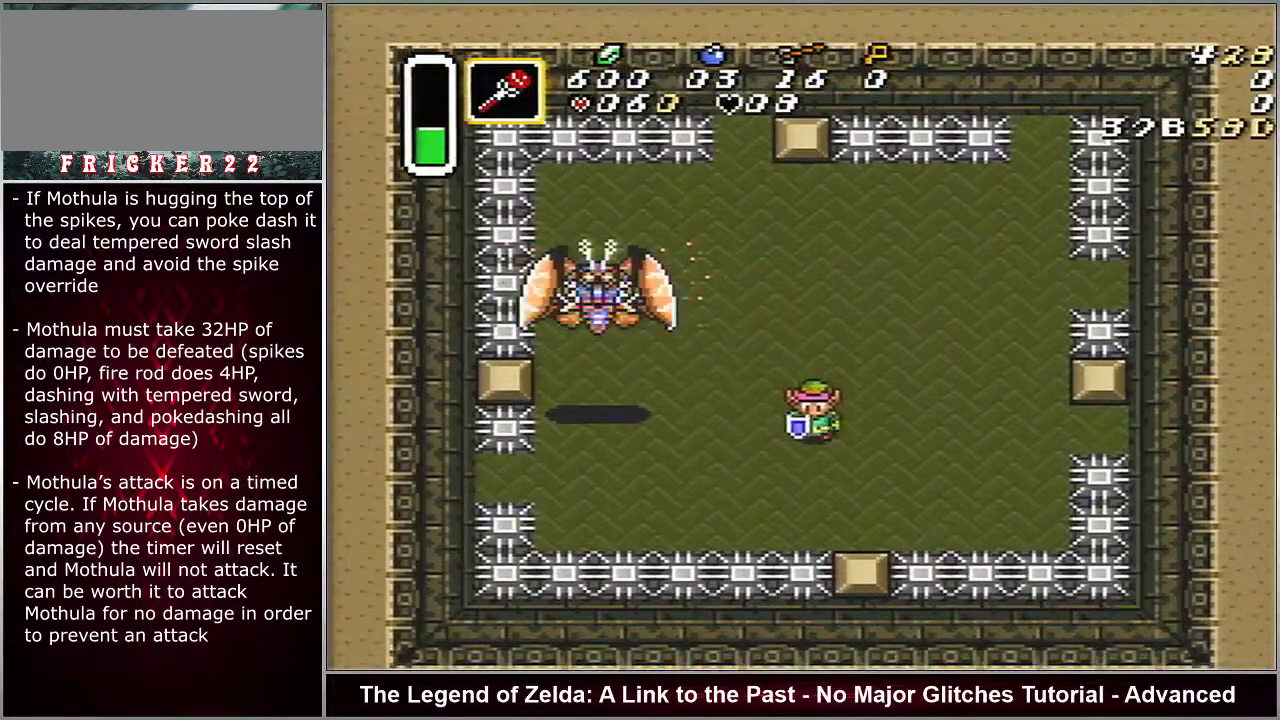
{"dt_ms": 400, "buttons": [], "events": []}
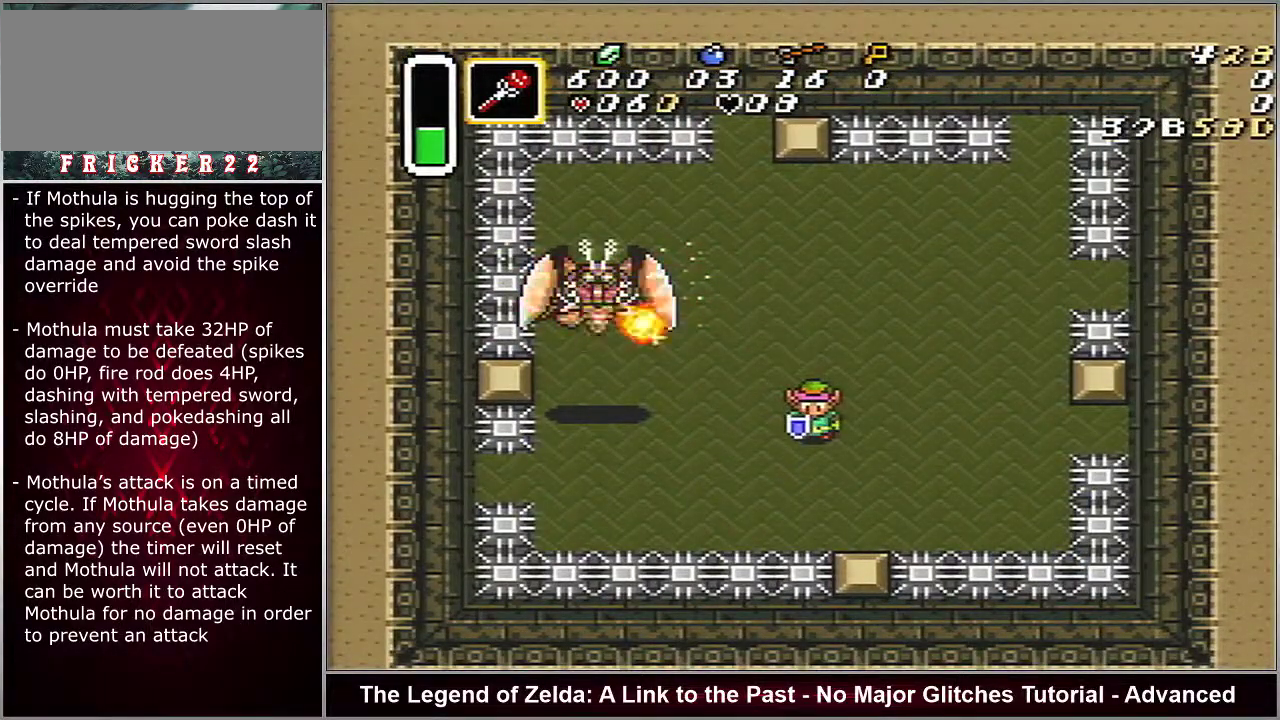
{"dt_ms": 500, "buttons": [], "events": []}
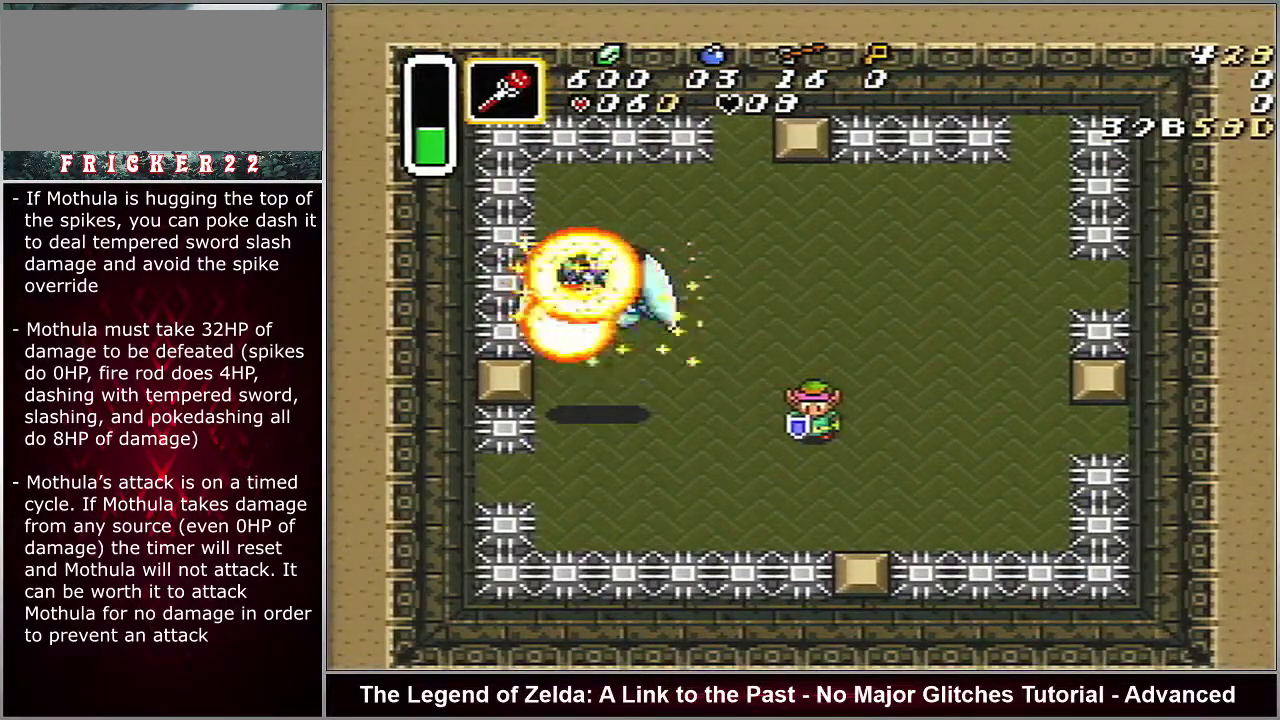
{"dt_ms": 500, "buttons": [], "events": []}
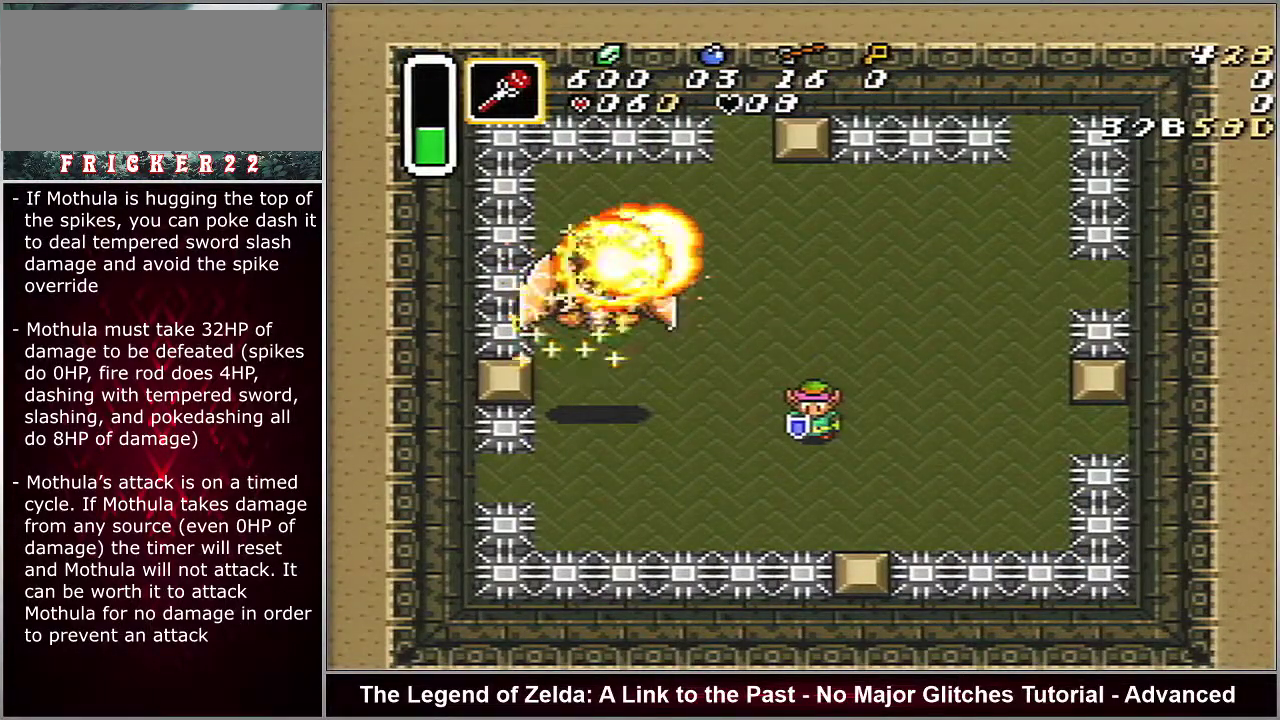
{"dt_ms": 500, "buttons": [], "events": []}
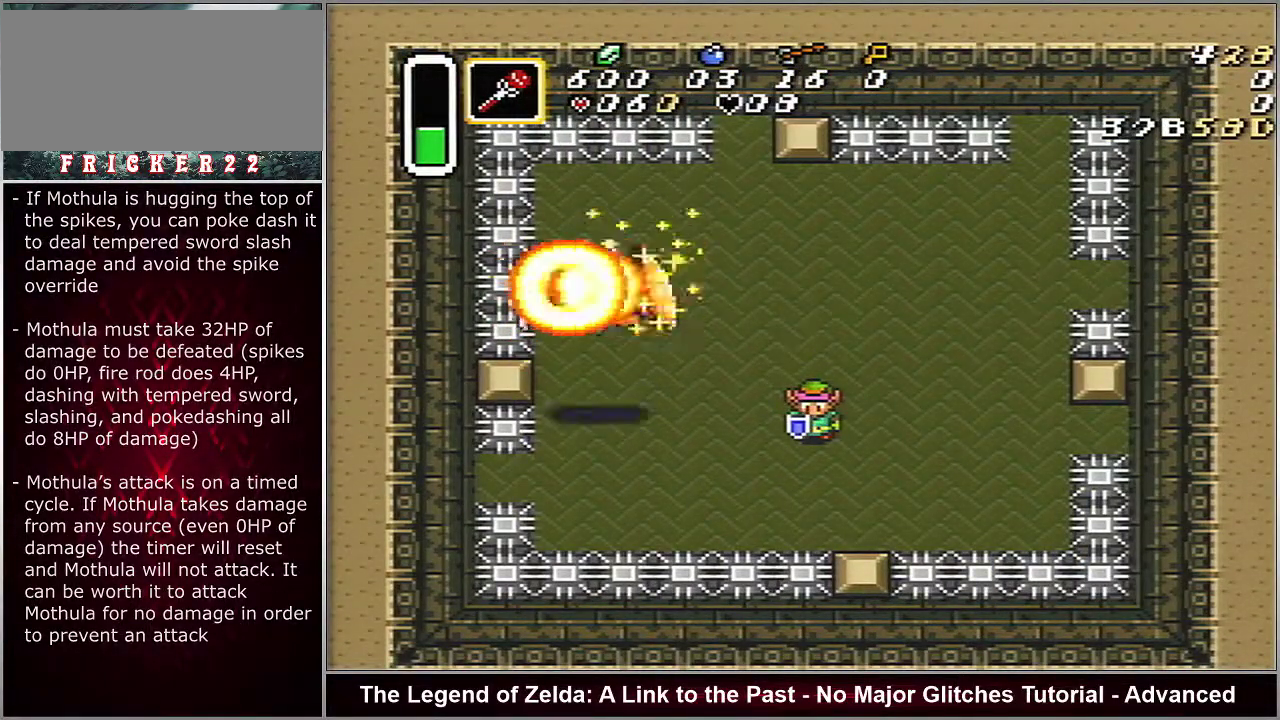
{"dt_ms": 500, "buttons": ["DPAD_LEFT"], "events": [[167, "DPAD_LEFT", "down"]]}
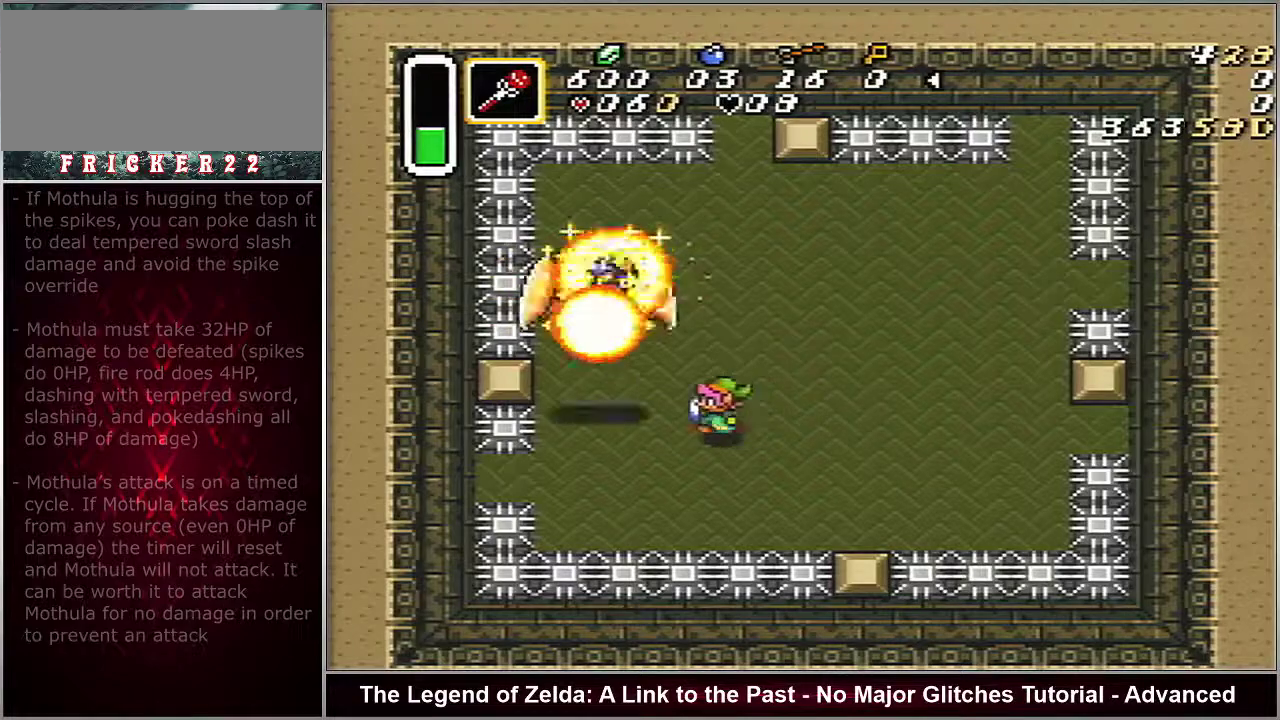
{"dt_ms": 500, "buttons": ["DPAD_UP", "DPAD_LEFT"], "events": [[483, "DPAD_UP", "down"]]}
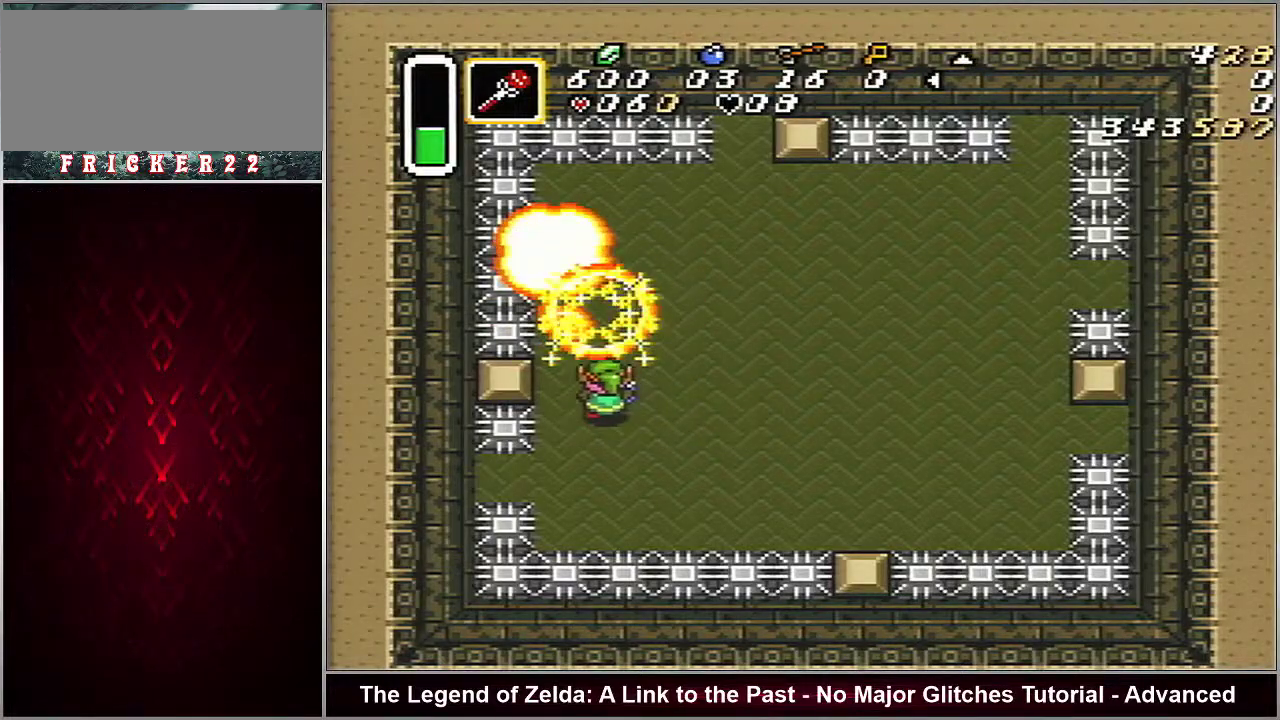
{"dt_ms": 500, "buttons": [], "events": [[67, "DPAD_LEFT", "up"], [383, "DPAD_UP", "up"]]}
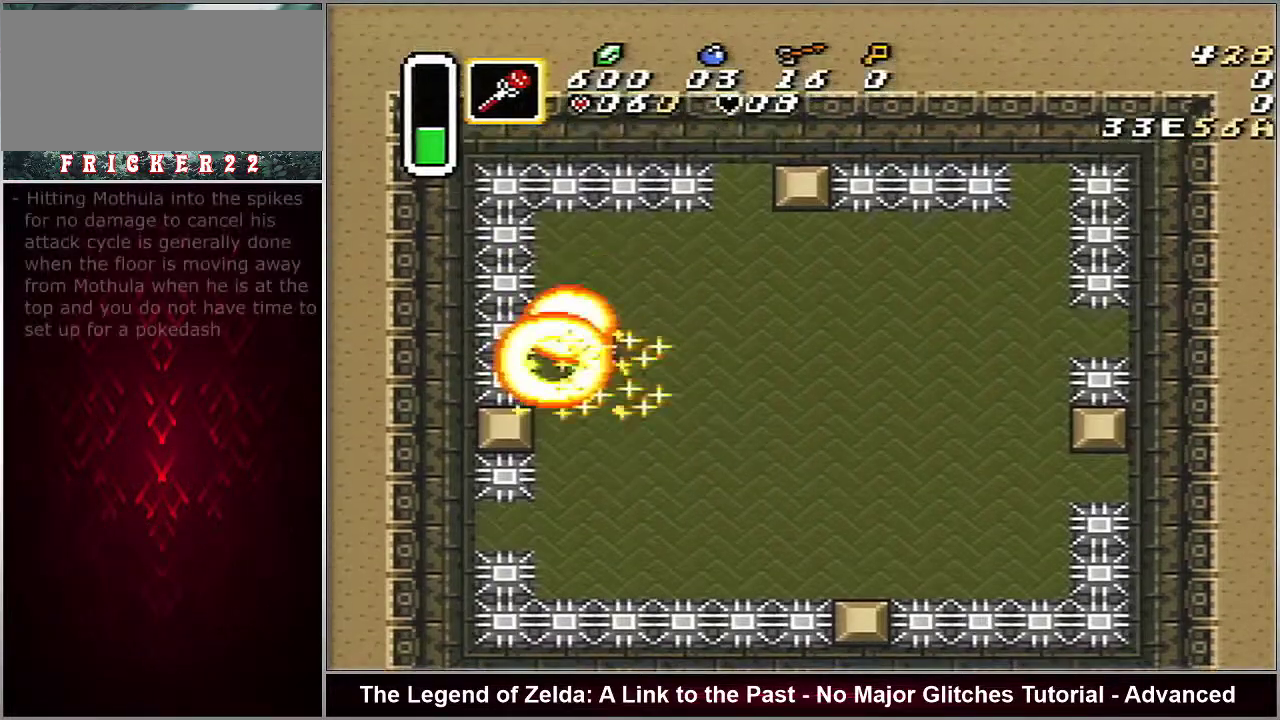
{"dt_ms": 300, "buttons": [], "events": []}
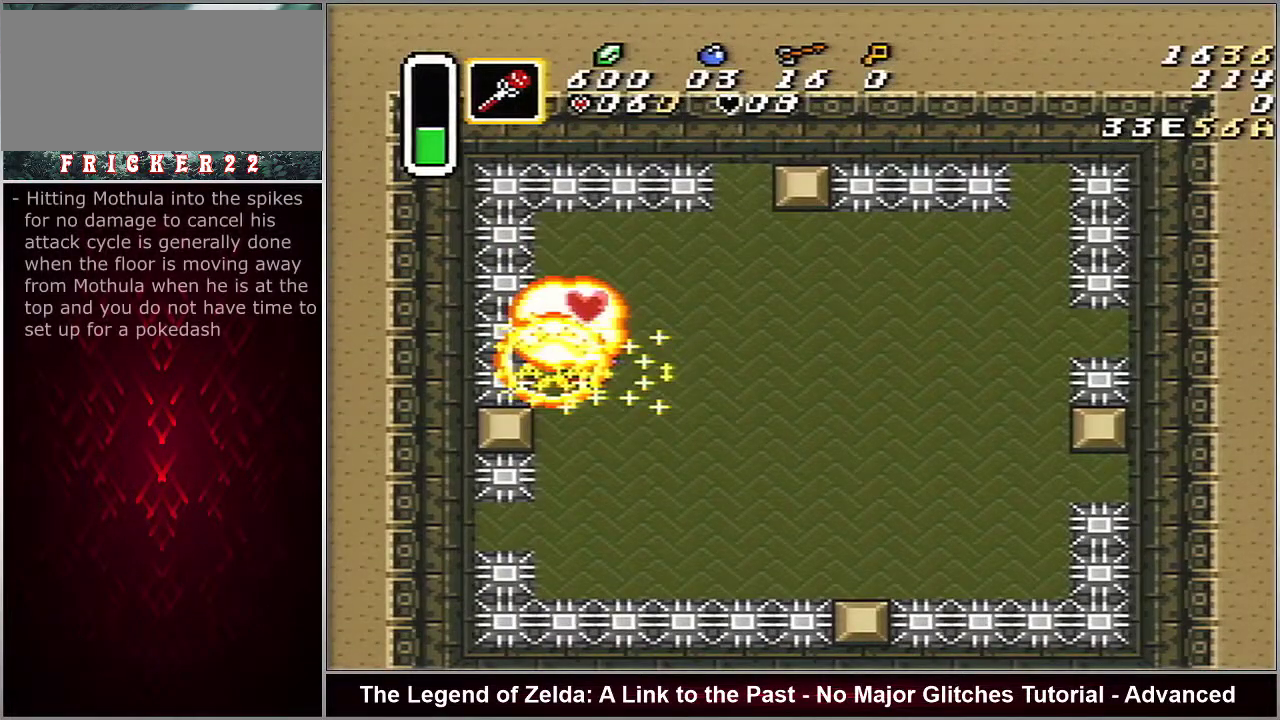
{"dt_ms": 600, "buttons": ["DPAD_RIGHT"], "events": [[517, "DPAD_RIGHT", "down"]]}
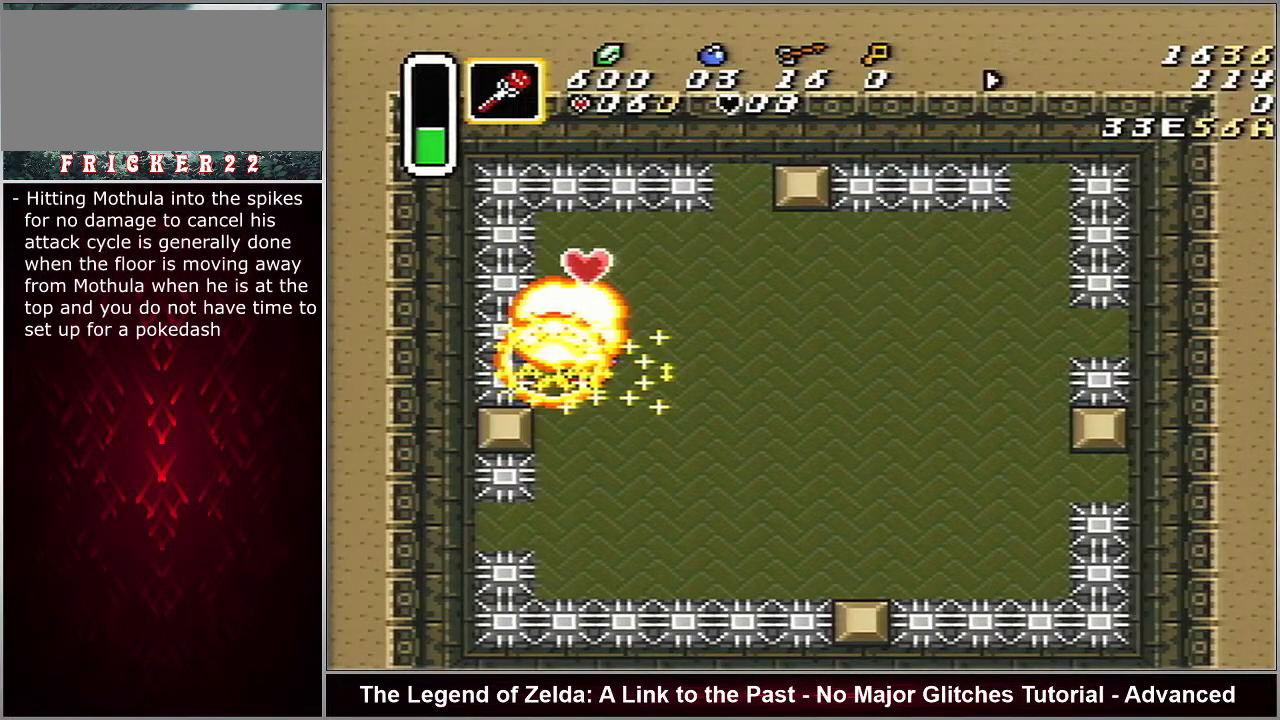
{"dt_ms": 600, "buttons": ["DPAD_RIGHT"], "events": []}
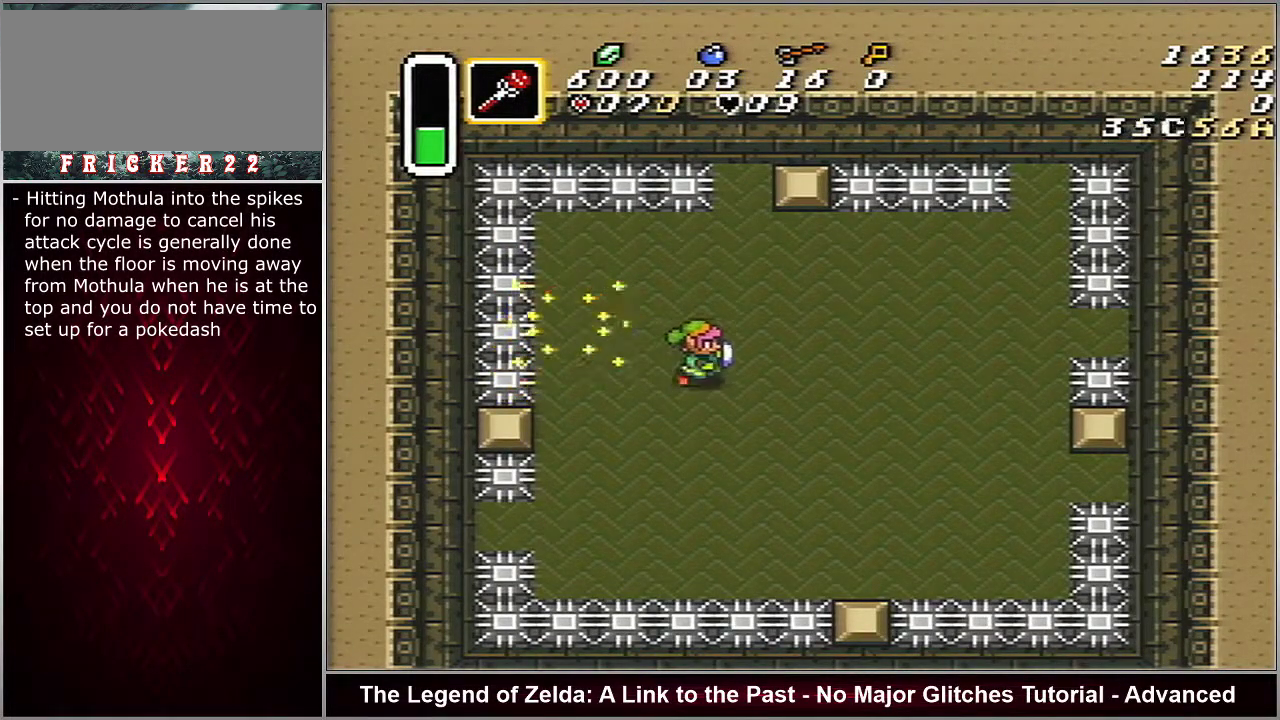
{"dt_ms": 500, "buttons": ["DPAD_DOWN"], "events": [[417, "DPAD_DOWN", "down"], [433, "DPAD_RIGHT", "up"]]}
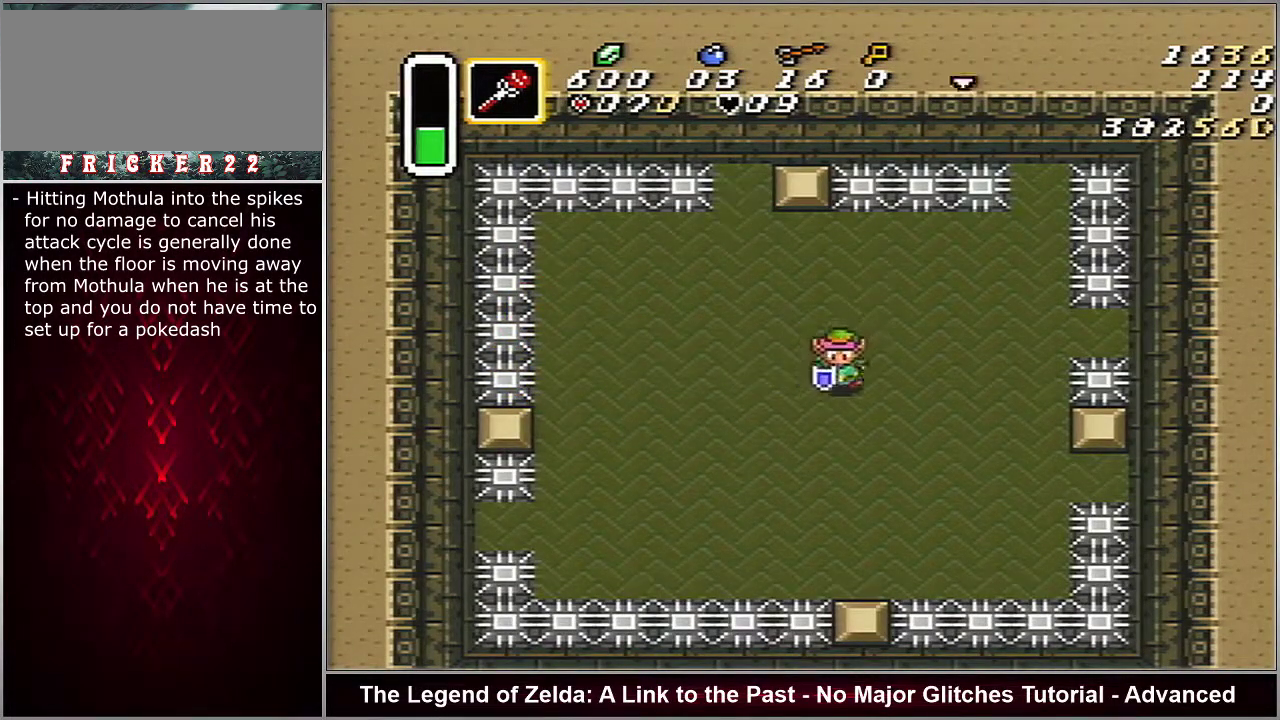
{"dt_ms": 500, "buttons": [], "events": [[33, "B", "down"], [33, "DPAD_DOWN", "up"], [183, "B", "up"], [317, "B", "down"], [467, "B", "up"]]}
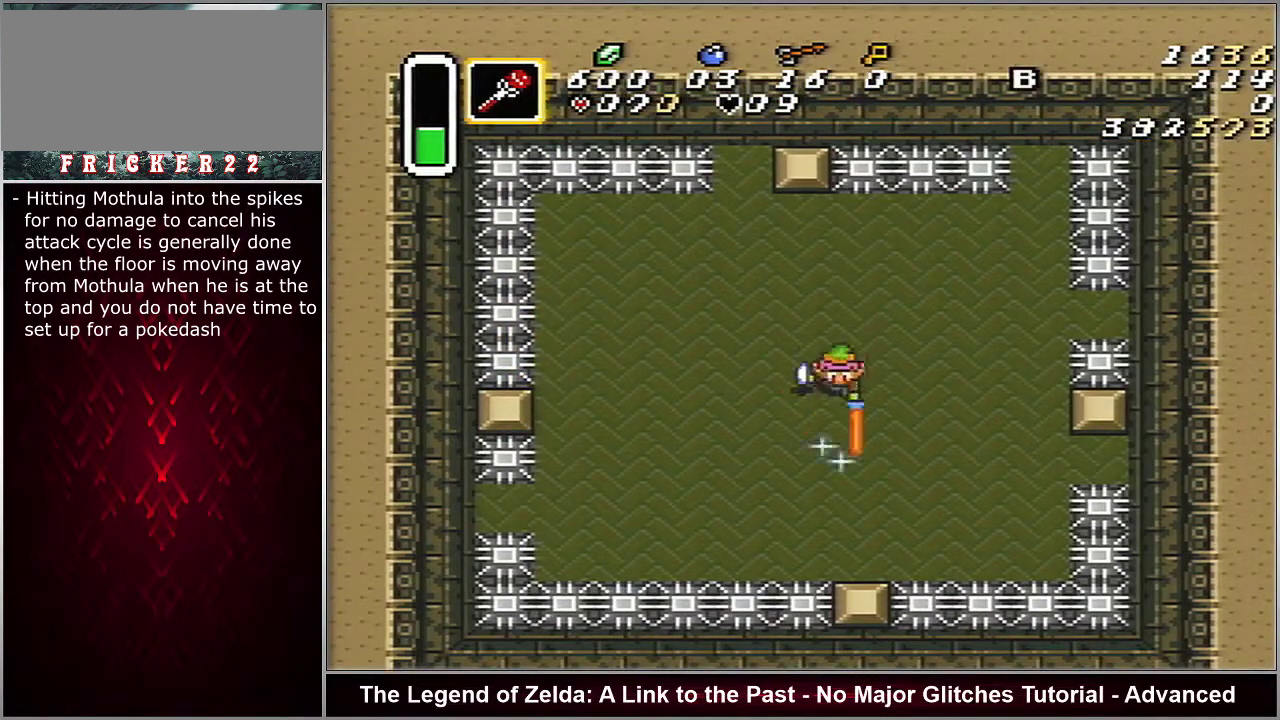
{"dt_ms": 400, "buttons": ["DPAD_RIGHT"], "events": [[317, "DPAD_RIGHT", "down"]]}
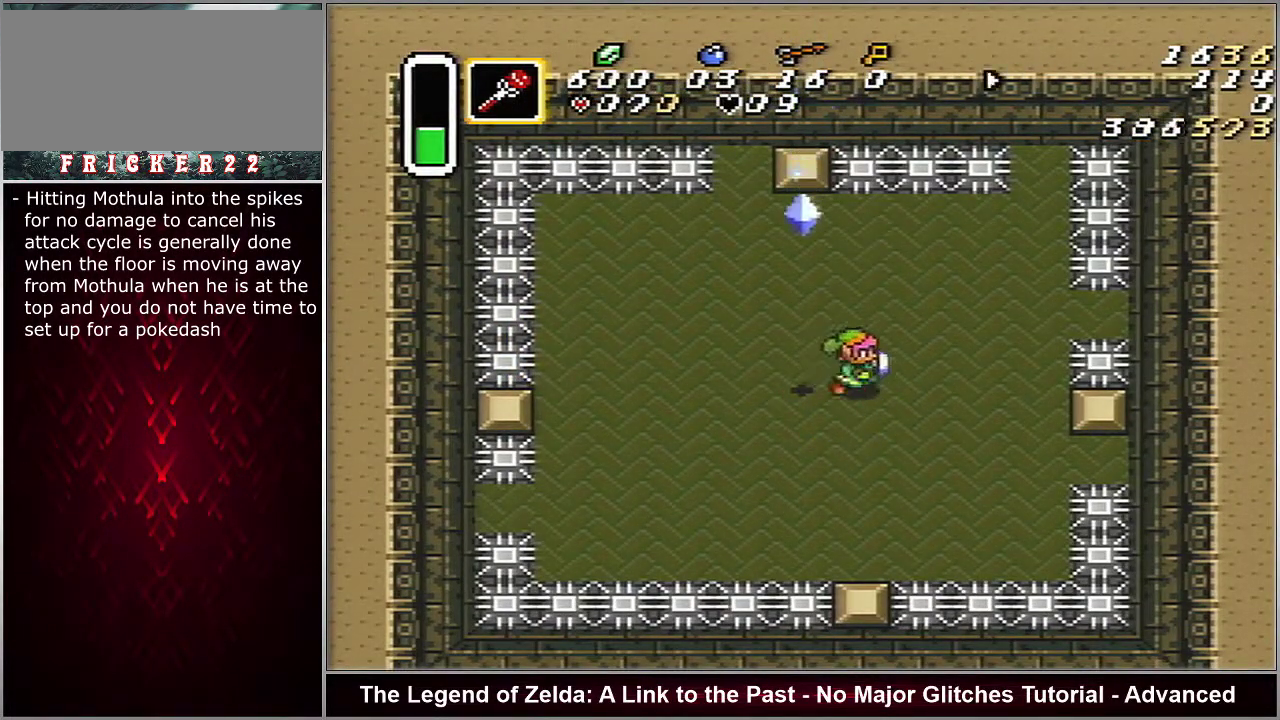
{"dt_ms": 300, "buttons": [], "events": [[233, "DPAD_RIGHT", "up"]]}
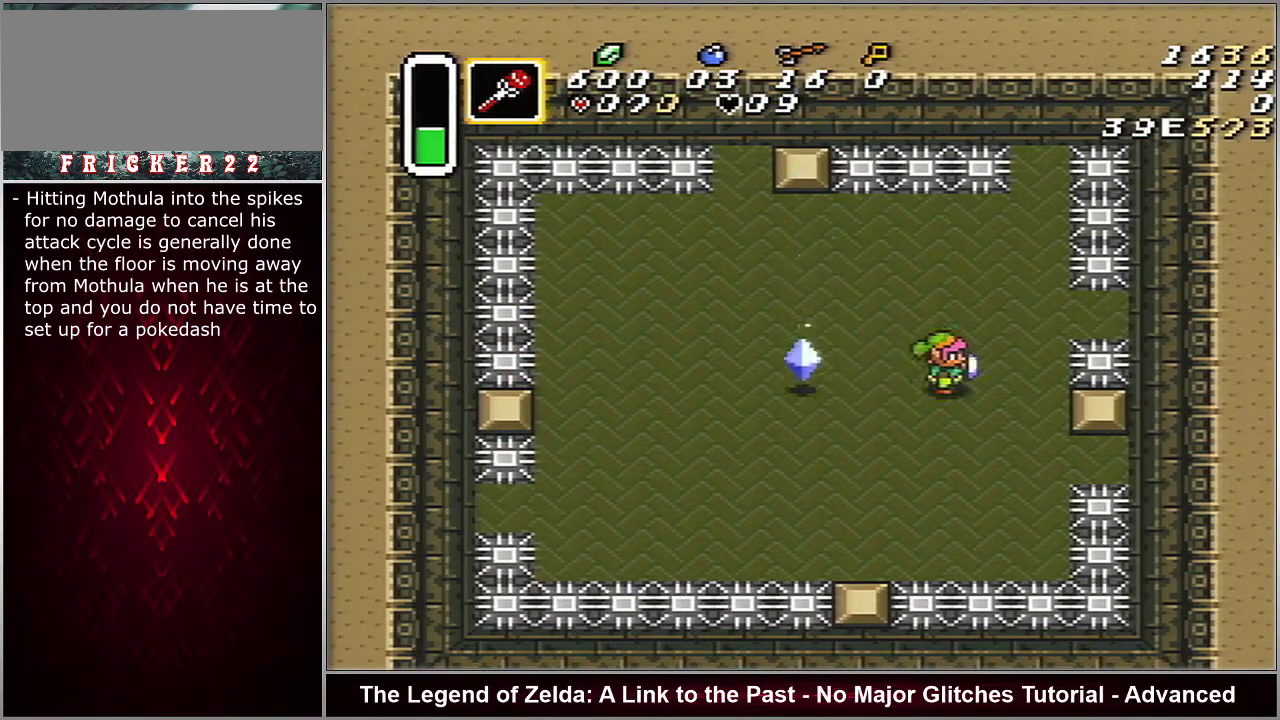
{"dt_ms": 300, "buttons": [], "events": []}
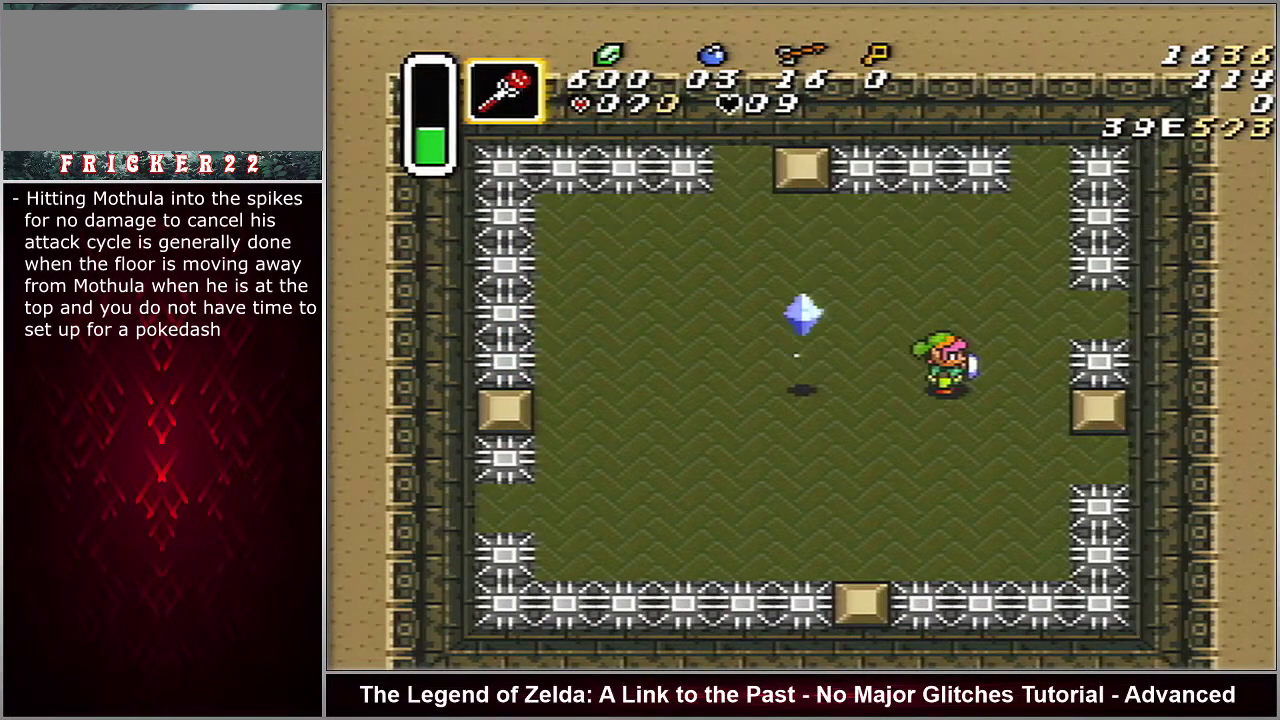
{"dt_ms": 500, "buttons": ["B"], "events": [[183, "B", "down"], [283, "B", "up"], [433, "B", "down"]]}
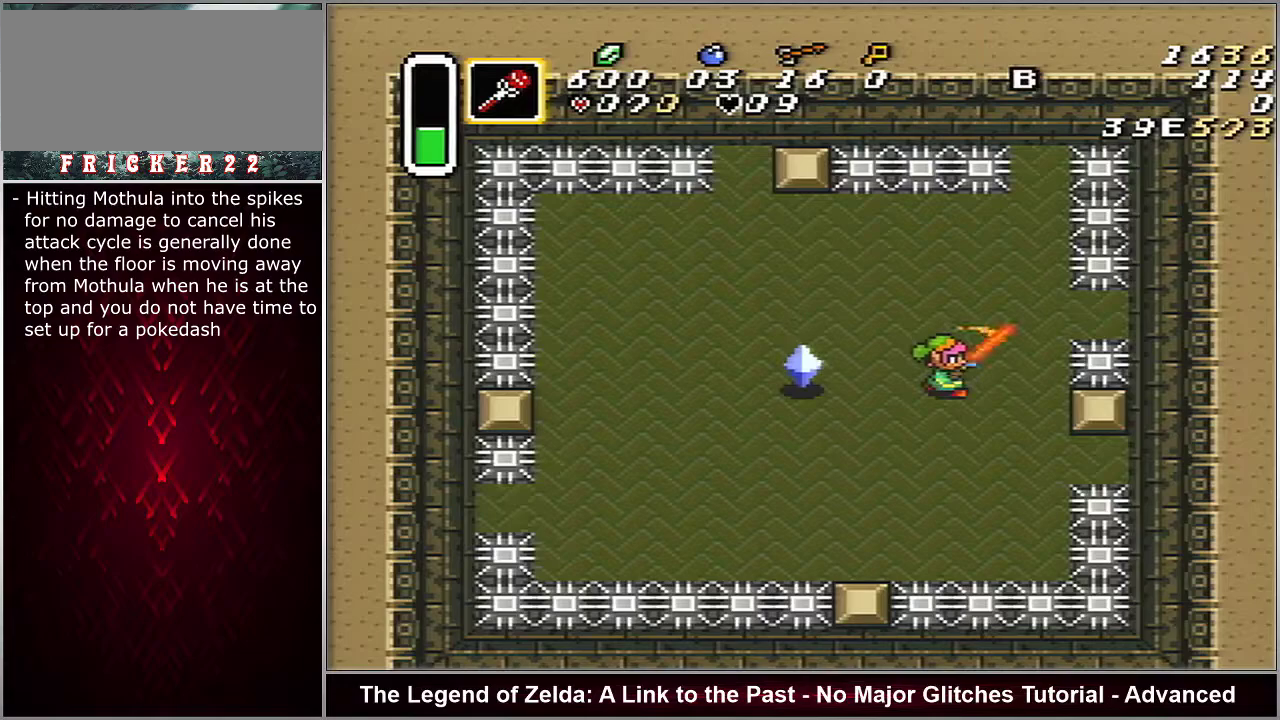
{"dt_ms": 500, "buttons": [], "events": [[67, "B", "up"]]}
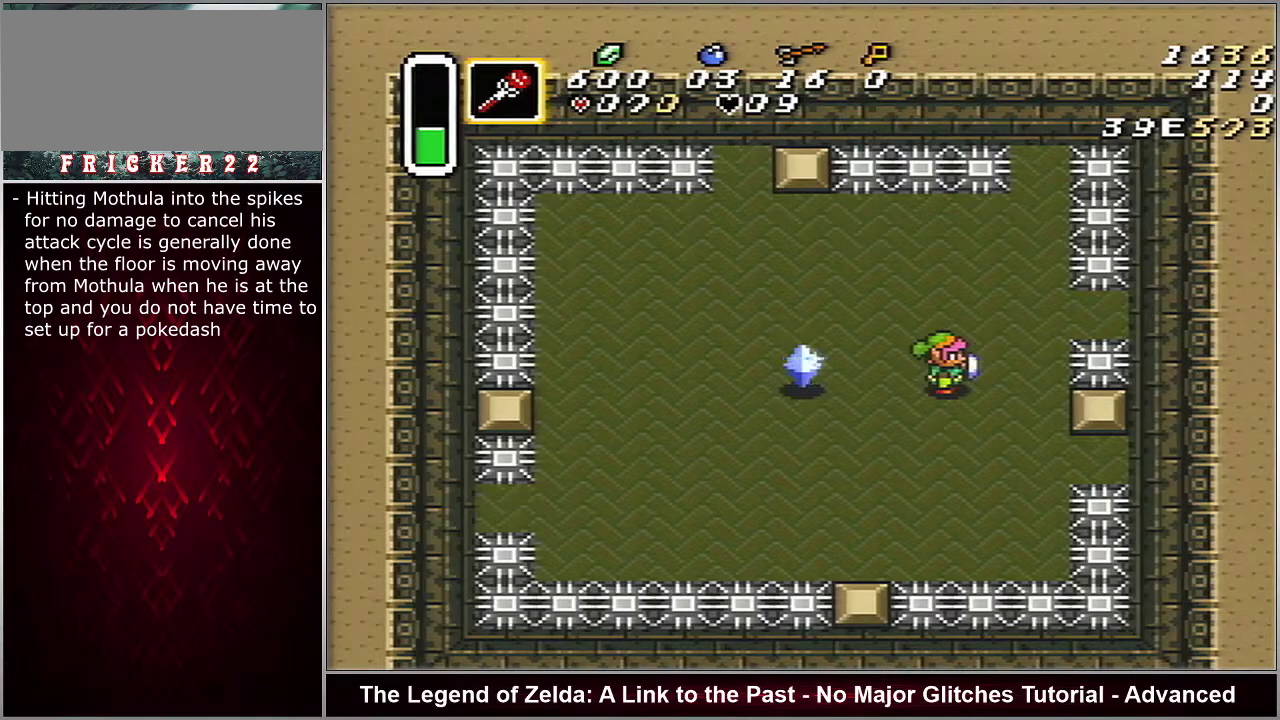
{"dt_ms": 600, "buttons": [], "events": []}
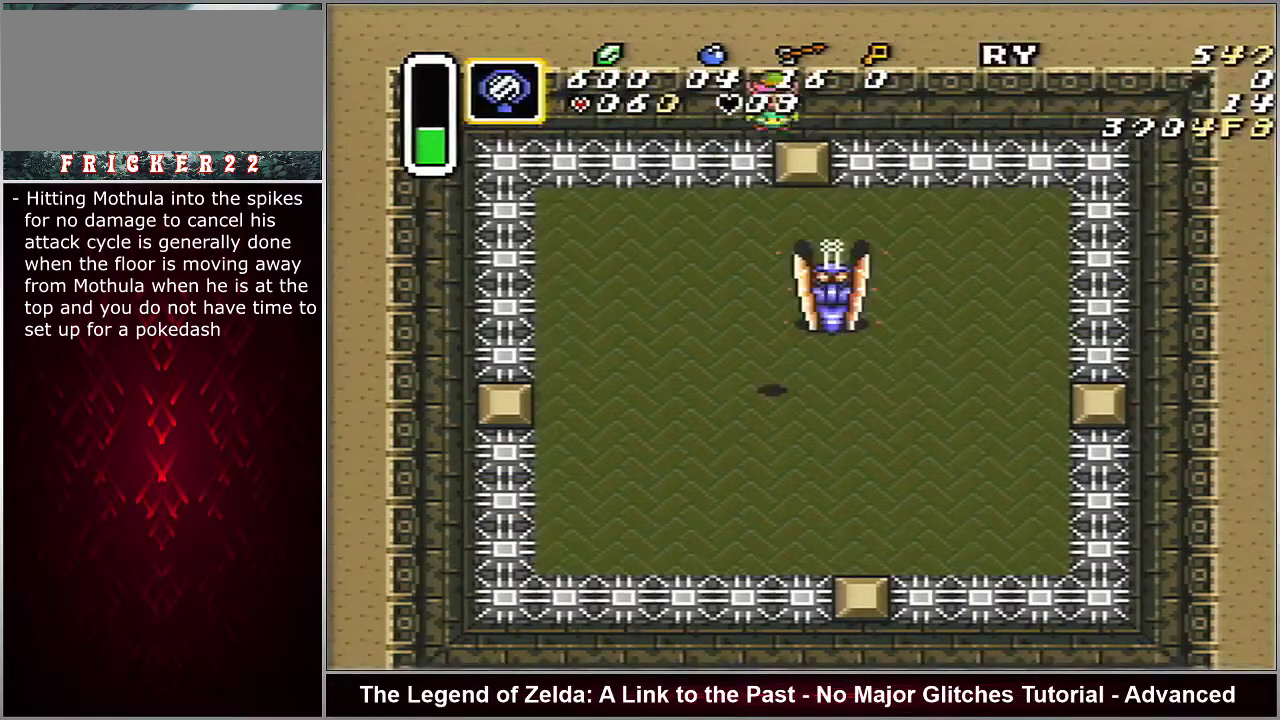
{"dt_ms": 600, "buttons": ["B", "DPAD_UP", "DPAD_RIGHT"], "events": [[267, "DPAD_UP", "down"], [500, "B", "down"], [600, "DPAD_RIGHT", "down"]]}
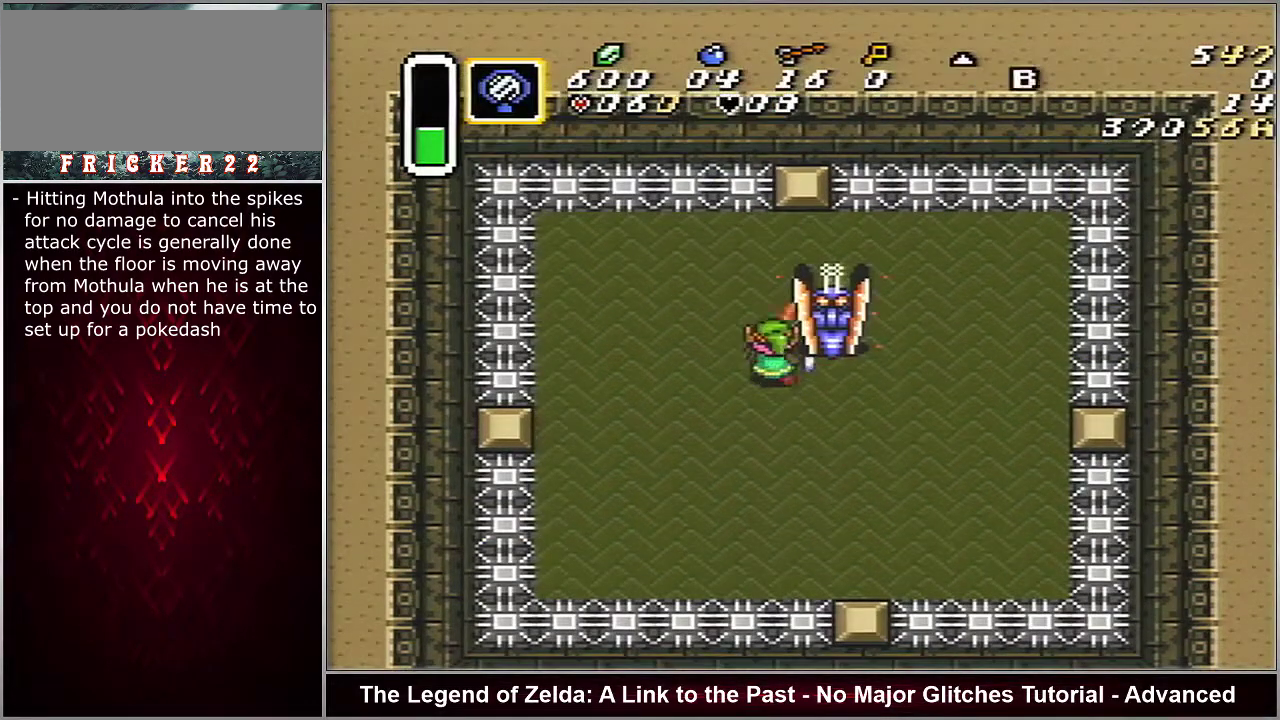
{"dt_ms": 300, "buttons": ["B", "DPAD_UP"], "events": [[250, "DPAD_RIGHT", "up"]]}
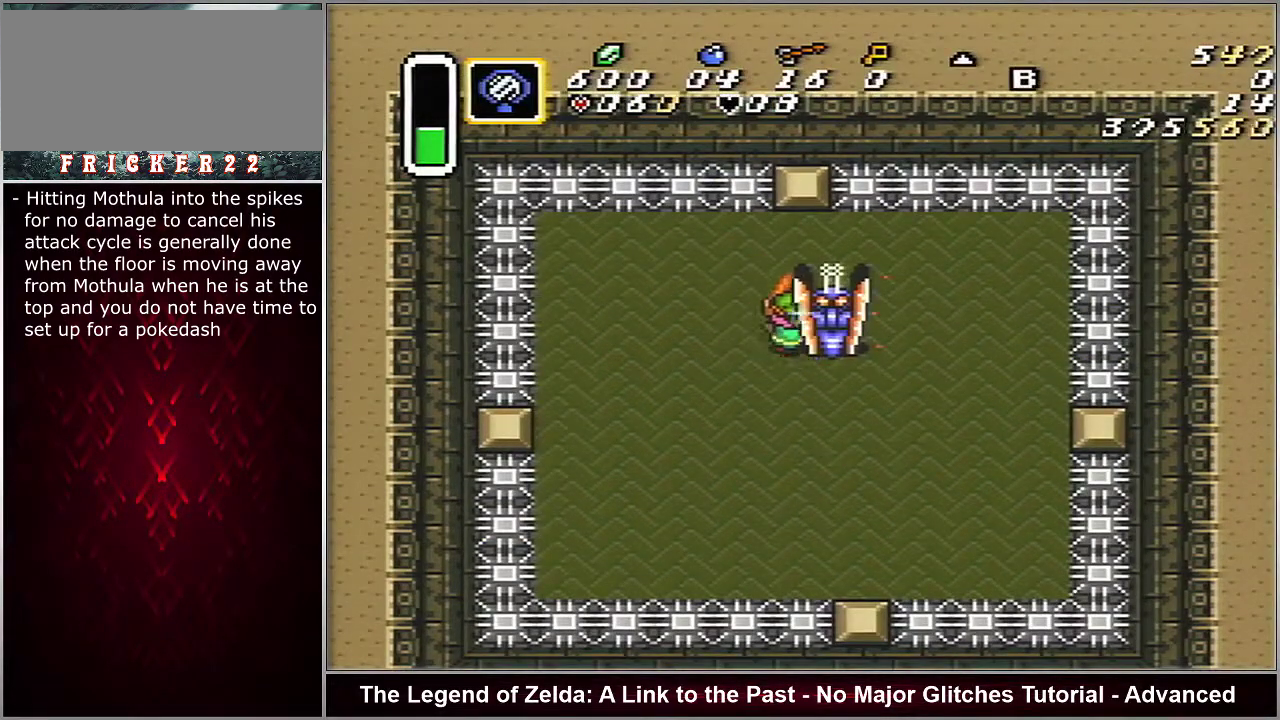
{"dt_ms": 200, "buttons": ["B"], "events": [[33, "DPAD_UP", "up"]]}